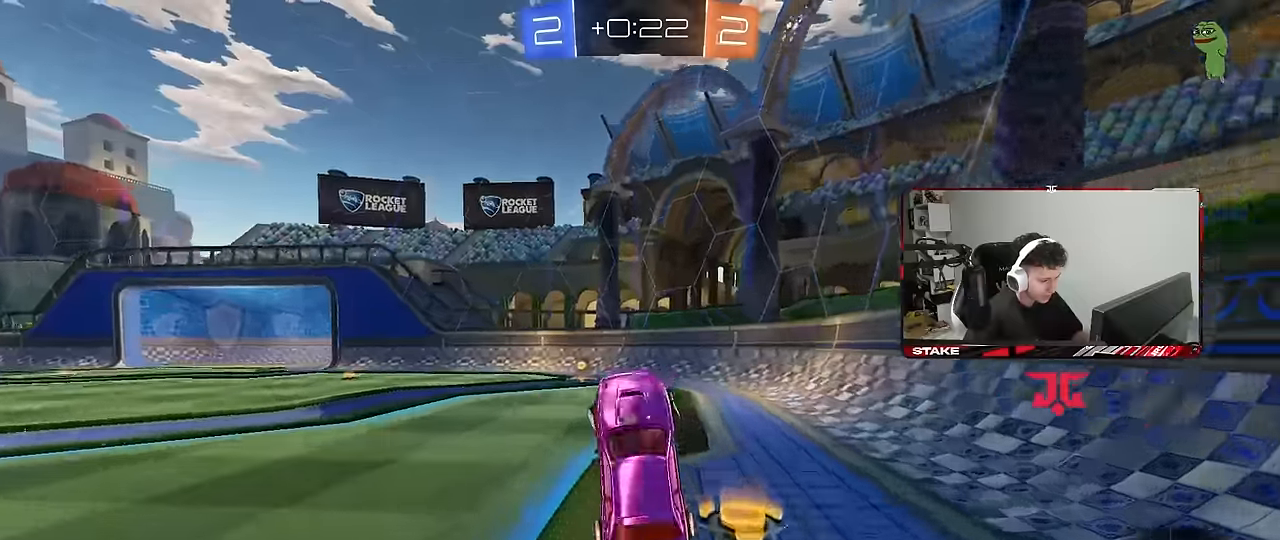
Gameplay with keyboard and mouse; each line is a JSON object with the keys and mouse buttons held at the frame after it. "events" lists presses ("down") and releases ("up") of "1", "2", "3", "4", "5", "a", "alt", "c", "caps_lock", "ctrl", "d", "e", "f", "g", "q", "r", "s", "shift", "space", "t", "tab", "v", "w", "x", "z", "mouse_left", "mouse_wheel" and "mouse_right" between this image and that frame as [ms after this image, input, new state], when the widget could be followed in between. "mouse_left", "mouse_wheel", "mouse_right" = the "left", "wheel", "right" buttons of the "mouse" list. No other keys are recorded. "wheel" means that the mouse wheel is clicked or scrolled. "mouse_move" is the direction in which the mouse moves at that frame (one of eight, or "still"), when it could be read.
{"keys": ["w"], "mouse": [], "mouse_move": "still", "events": [[17, "a", "up"], [17, "space", "down"], [167, "space", "up"], [300, "a", "down"], [300, "w", "down"], [500, "a", "up"]]}
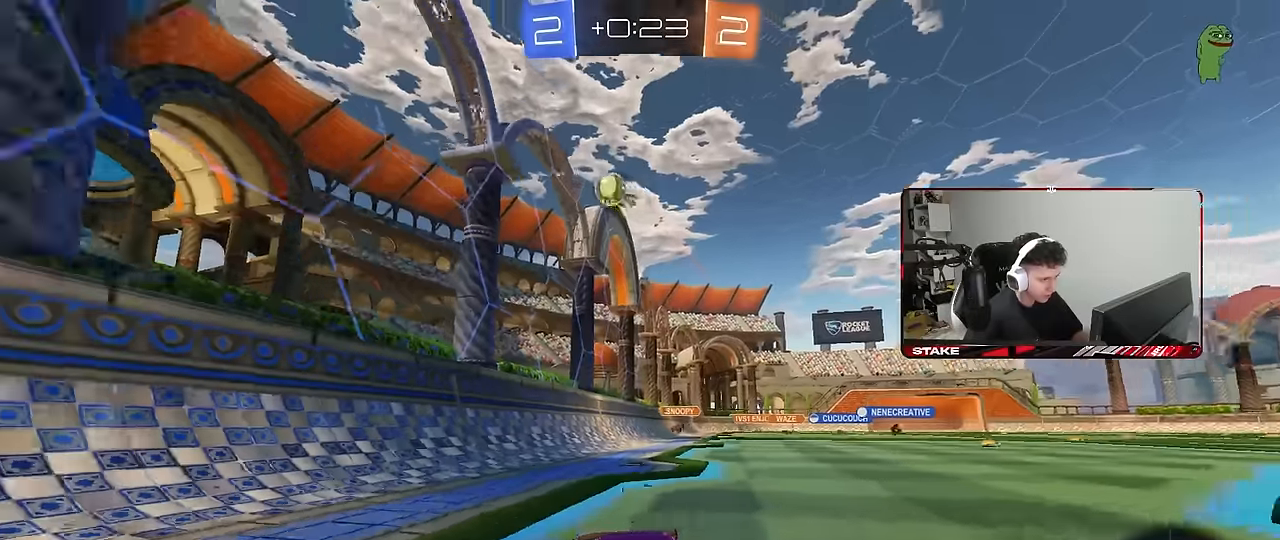
{"keys": ["s"], "mouse": [], "mouse_move": "still", "events": [[183, "d", "down"], [233, "w", "up"], [317, "s", "down"], [367, "d", "up"]]}
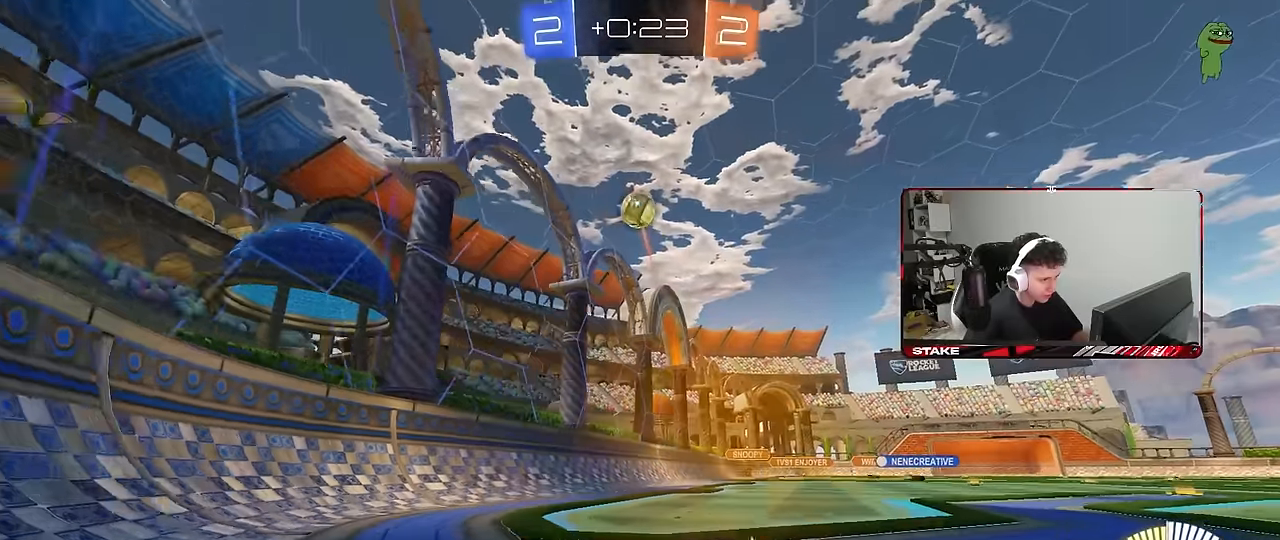
{"keys": ["d", "w"], "mouse": ["left"], "mouse_move": "still", "events": [[17, "s", "up"], [250, "d", "down"], [383, "w", "down"], [483, "mouse_left", "down"]]}
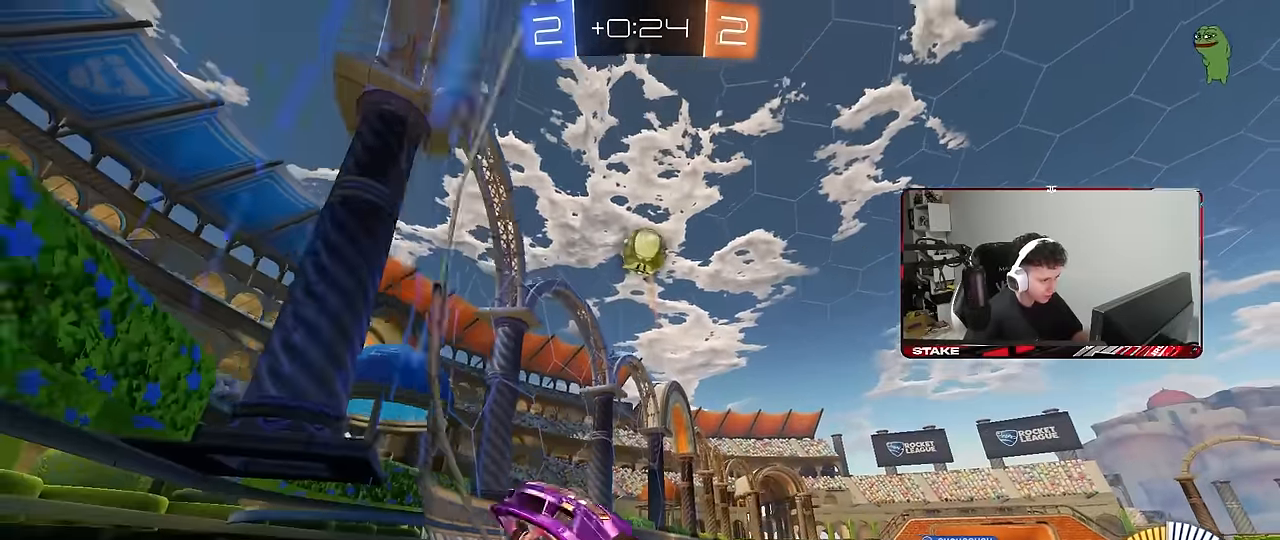
{"keys": ["d", "shift"], "mouse": ["left"], "mouse_move": "down-left", "events": [[17, "d", "up"], [117, "d", "down"], [267, "d", "up"], [317, "d", "down"], [400, "mouse_right", "down"], [400, "w", "up"], [500, "mouse_right", "up"], [500, "shift", "down"]]}
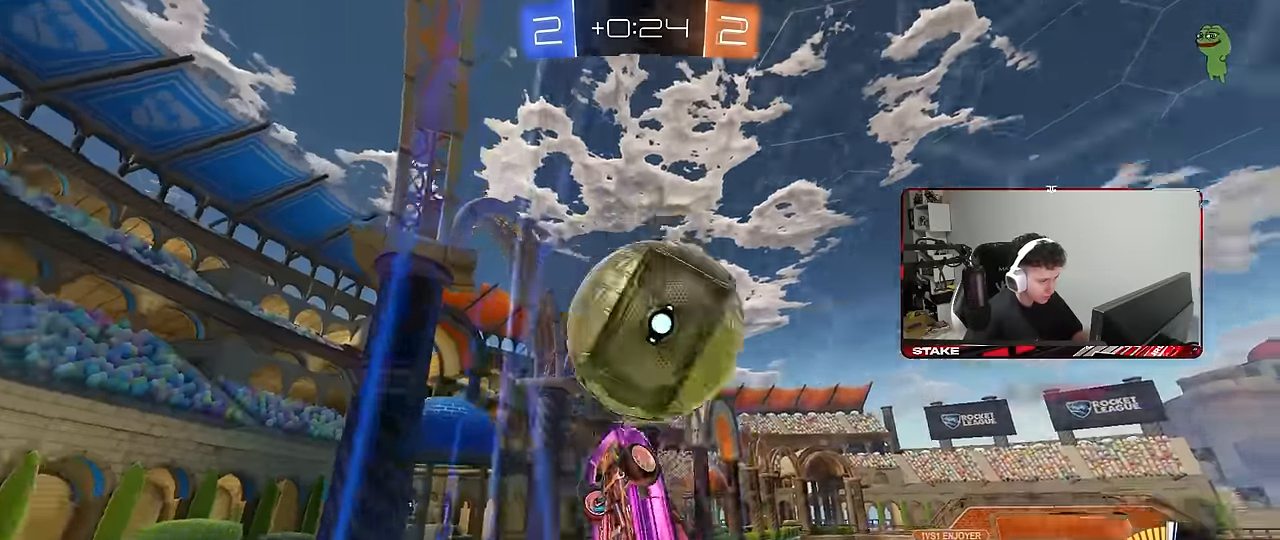
{"keys": ["d"], "mouse": [], "mouse_move": "still", "events": [[50, "mouse_right", "down"], [183, "mouse_left", "up"], [183, "mouse_right", "up"], [417, "shift", "up"]]}
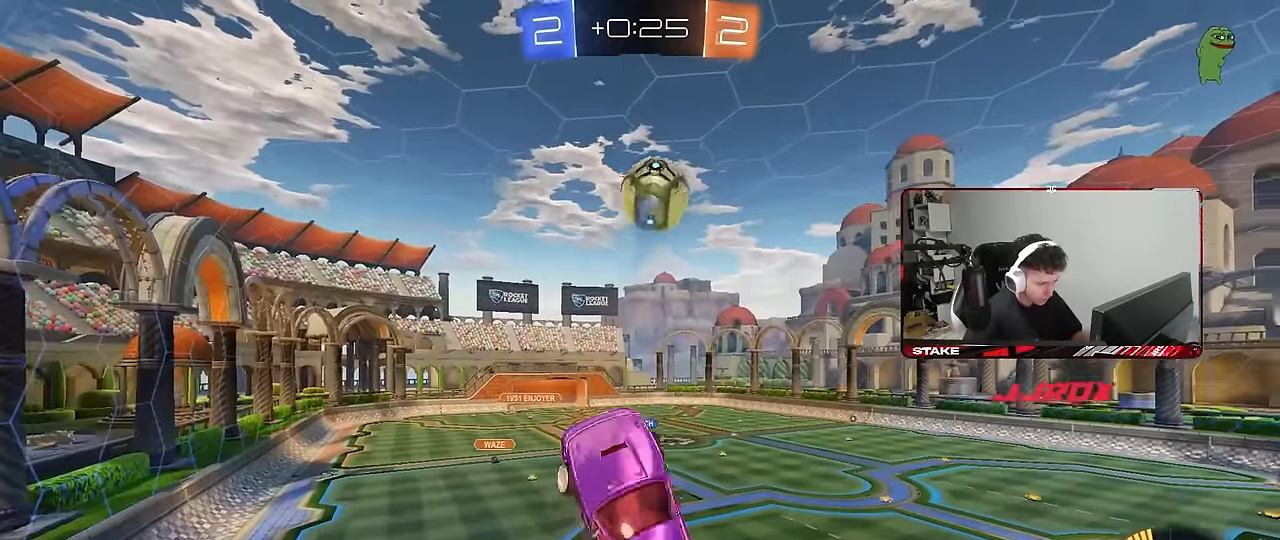
{"keys": ["a", "shift"], "mouse": [], "mouse_move": "still", "events": [[50, "s", "down"], [483, "a", "down"], [483, "d", "up"], [483, "s", "up"], [483, "shift", "down"]]}
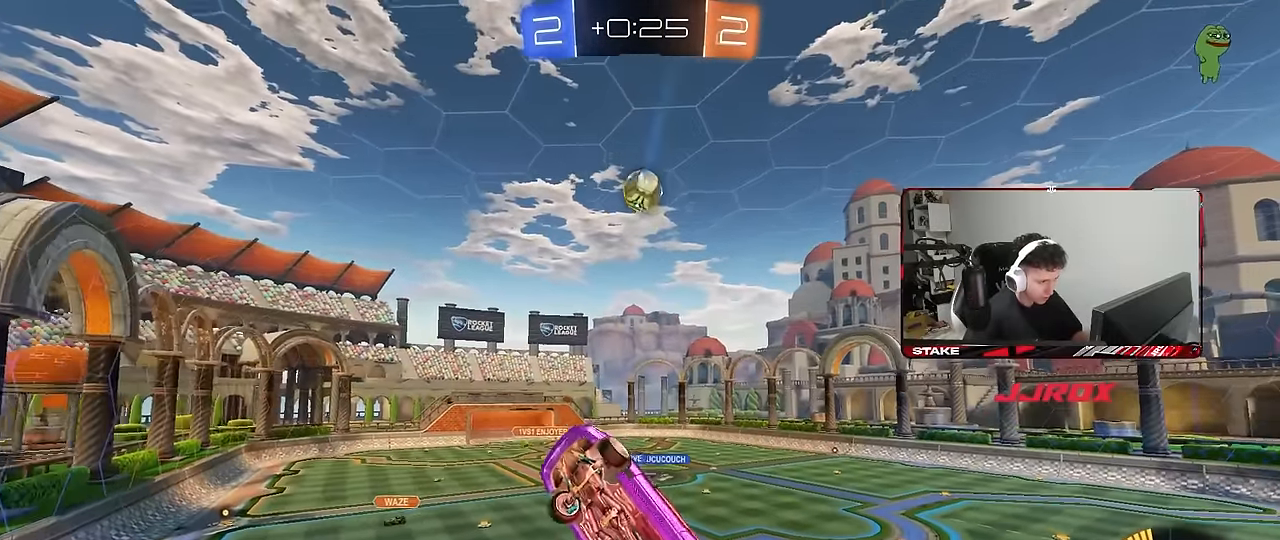
{"keys": [], "mouse": [], "mouse_move": "still", "events": [[217, "shift", "up"], [267, "a", "up"], [300, "d", "down"], [450, "d", "up"]]}
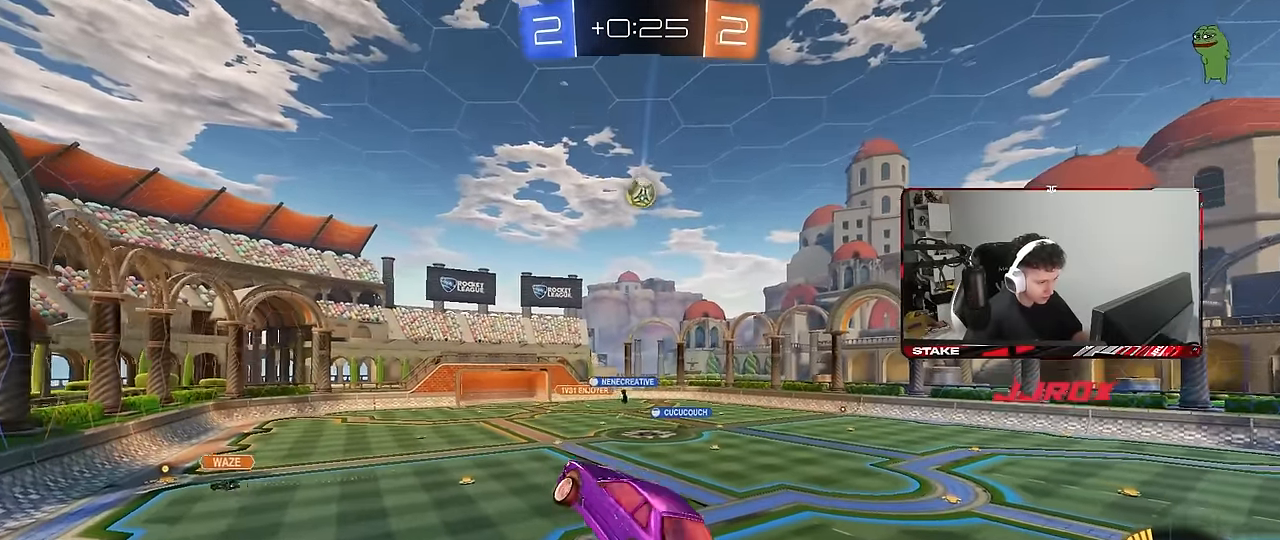
{"keys": [], "mouse": [], "mouse_move": "still", "events": [[33, "a", "down"], [83, "a", "up"], [83, "w", "down"], [133, "w", "up"], [233, "d", "down"], [317, "d", "up"]]}
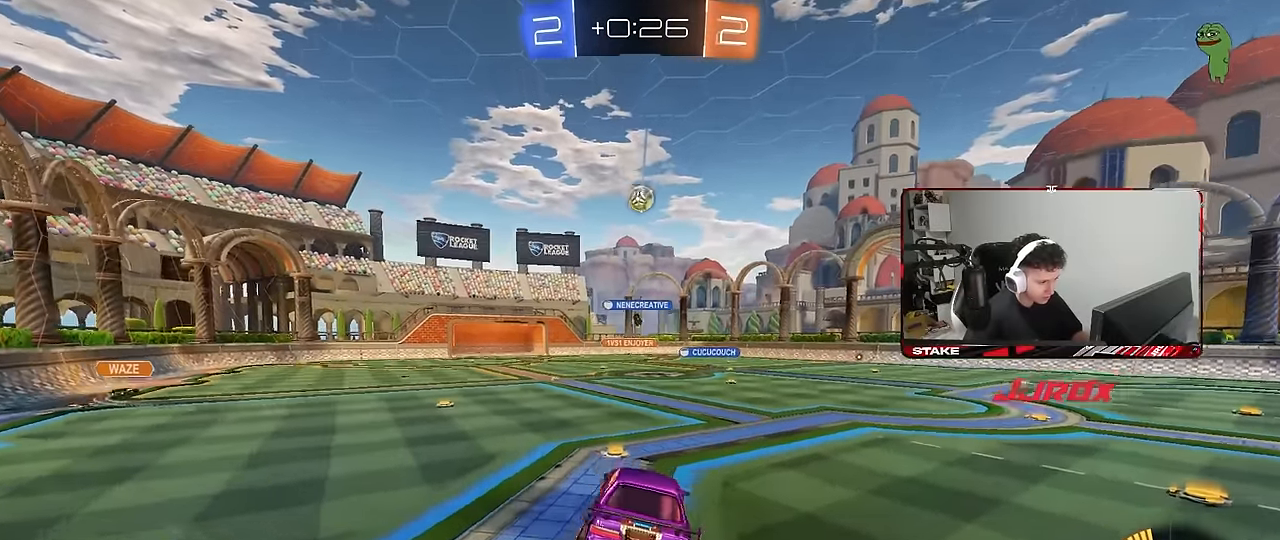
{"keys": ["w"], "mouse": [], "mouse_move": "still", "events": [[50, "w", "down"], [100, "a", "down"], [300, "a", "up"]]}
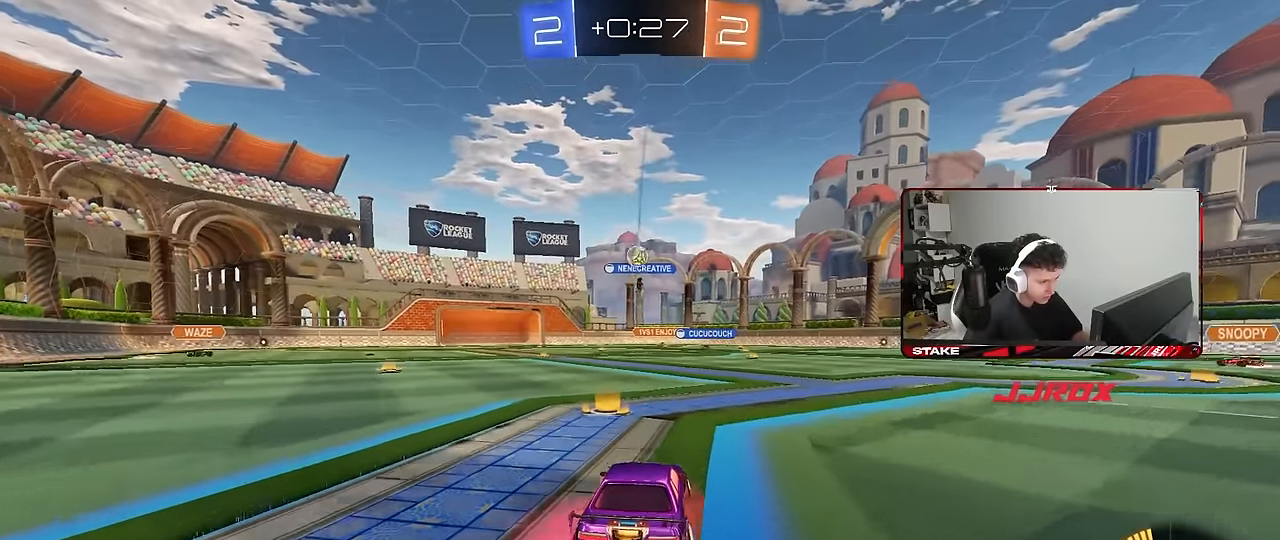
{"keys": ["w"], "mouse": ["left"], "mouse_move": "down-left", "events": [[83, "a", "down"], [267, "a", "up"], [400, "d", "down"], [400, "mouse_left", "down"], [500, "d", "up"]]}
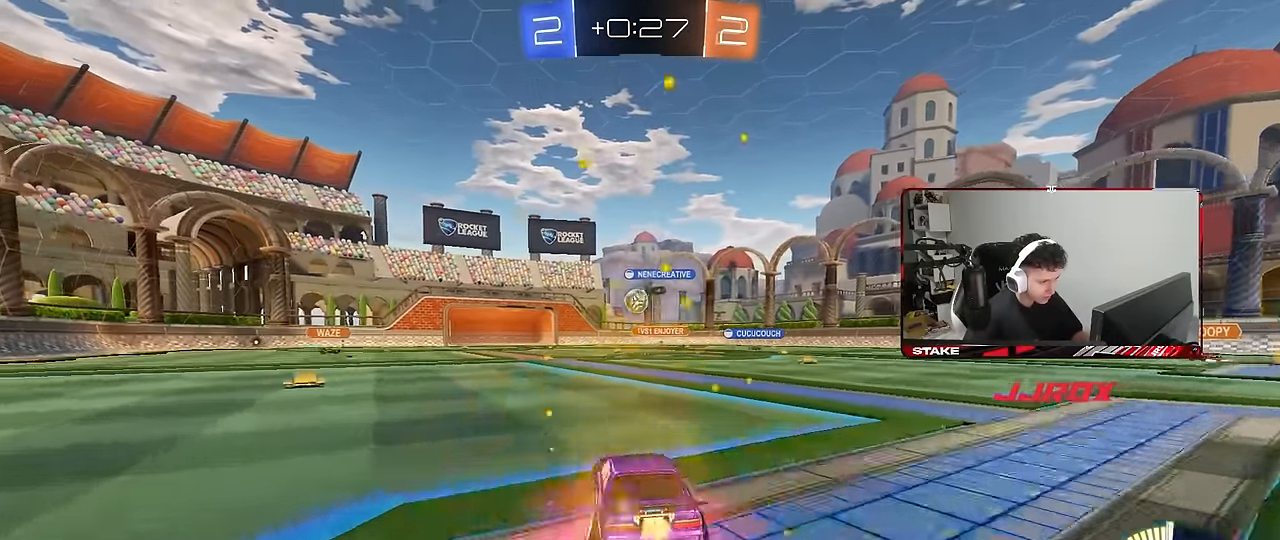
{"keys": ["d", "w"], "mouse": ["left"], "mouse_move": "still", "events": [[467, "d", "down"]]}
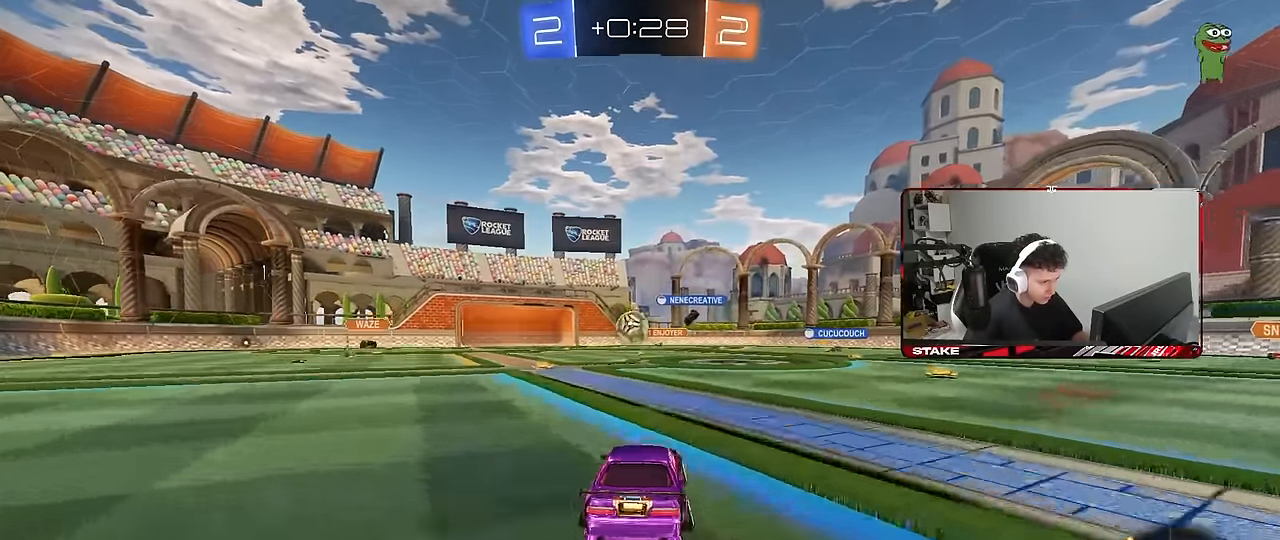
{"keys": ["d", "w"], "mouse": ["left"], "mouse_move": "still", "events": [[17, "mouse_left", "up"], [17, "shift", "down"], [150, "shift", "up"], [333, "mouse_left", "down"]]}
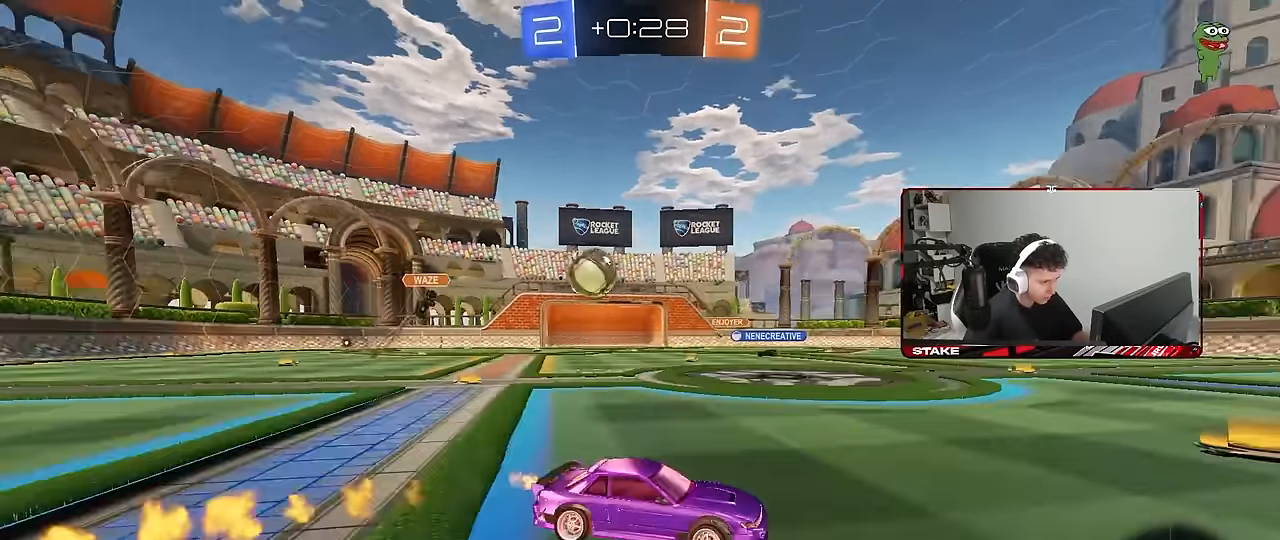
{"keys": ["d", "w"], "mouse": [], "mouse_move": "still", "events": [[117, "d", "up"], [217, "a", "down"], [267, "shift", "down"], [300, "mouse_left", "up"], [350, "a", "up"], [350, "shift", "up"], [400, "d", "down"]]}
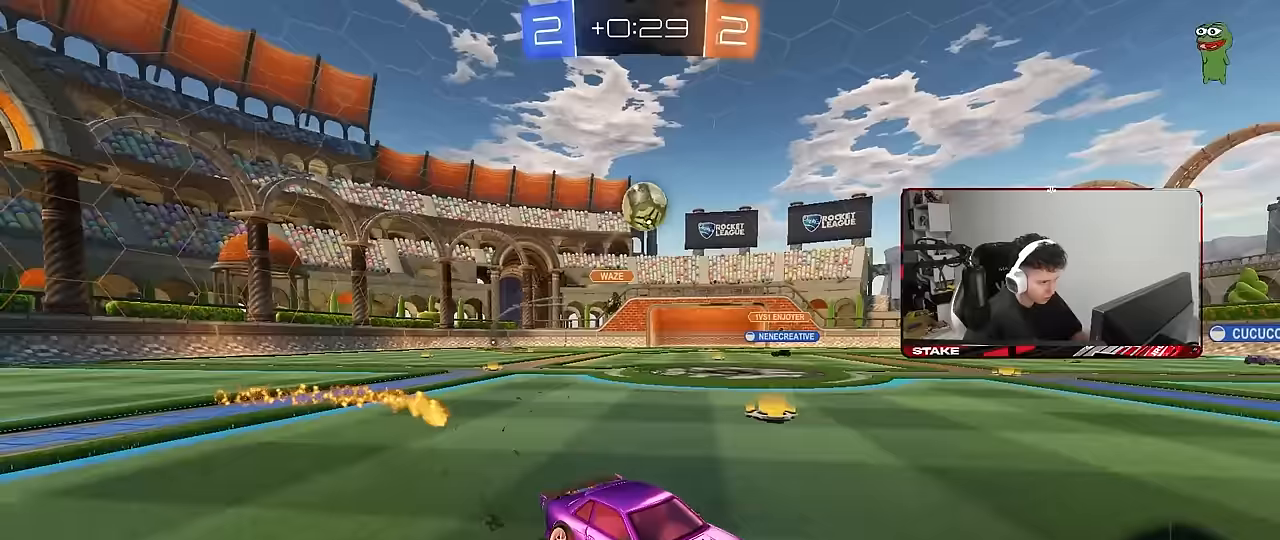
{"keys": [], "mouse": ["left", "right"], "mouse_move": "left", "events": [[50, "a", "down"], [50, "d", "up"], [183, "w", "up"], [283, "mouse_right", "down"], [283, "s", "down"], [467, "a", "up"], [467, "mouse_left", "down"], [467, "s", "up"]]}
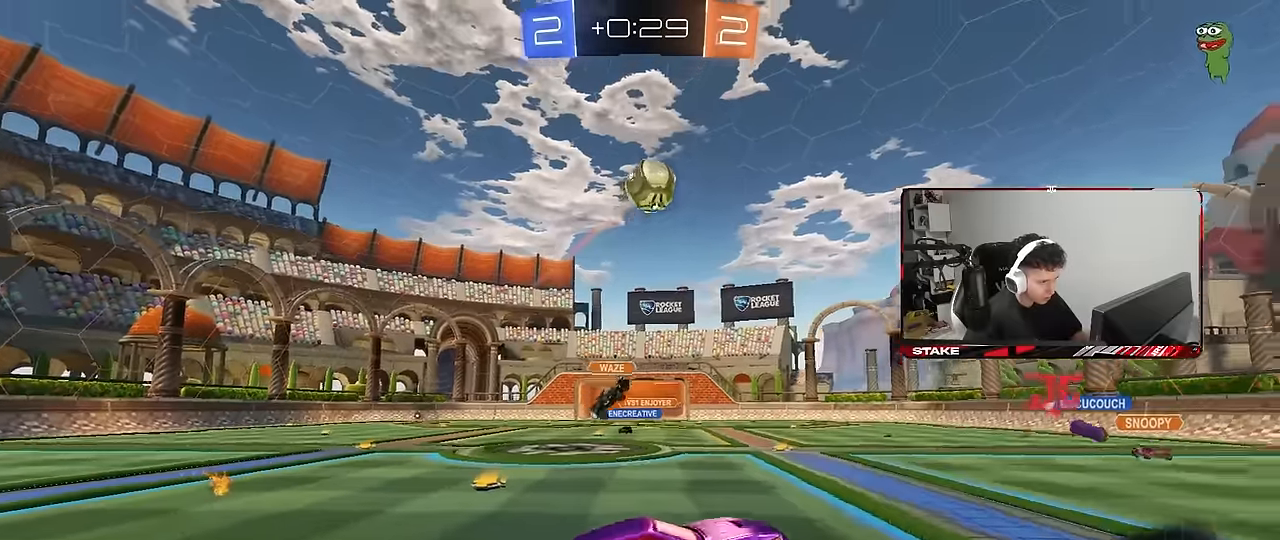
{"keys": ["a"], "mouse": ["left"], "mouse_move": "still", "events": [[17, "mouse_right", "up"], [67, "d", "down"], [67, "mouse_right", "down"], [67, "s", "down"], [100, "shift", "down"], [150, "s", "up"], [200, "shift", "up"], [250, "mouse_right", "up"], [483, "a", "down"], [483, "d", "up"]]}
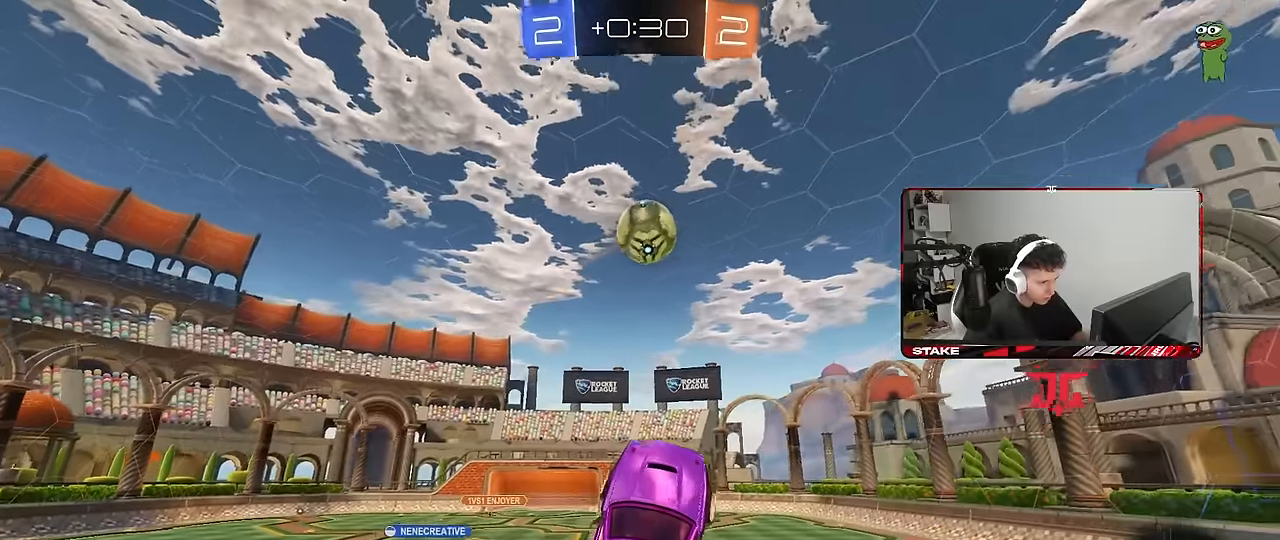
{"keys": [], "mouse": [], "mouse_move": "up-right", "events": [[33, "shift", "down"], [117, "a", "up"], [117, "shift", "up"], [117, "w", "down"], [217, "w", "up"], [350, "w", "down"], [400, "mouse_left", "up"], [450, "w", "up"]]}
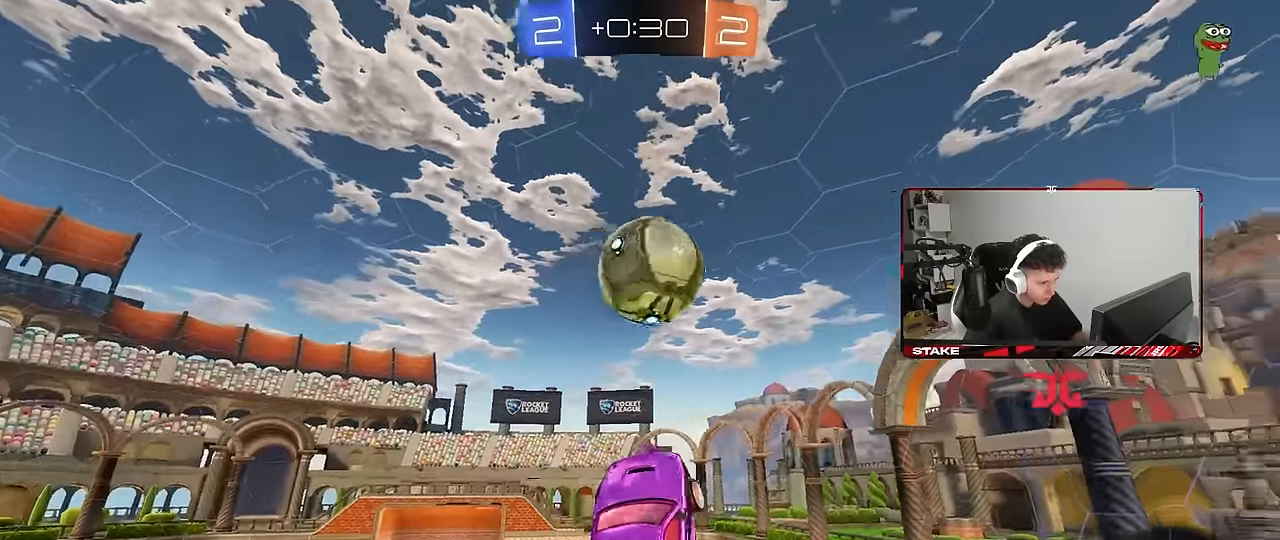
{"keys": ["a", "s", "shift"], "mouse": [], "mouse_move": "still", "events": [[50, "a", "down"], [83, "a", "up"], [317, "mouse_left", "down"], [317, "shift", "down"], [367, "a", "down"], [417, "mouse_left", "up"], [417, "s", "down"]]}
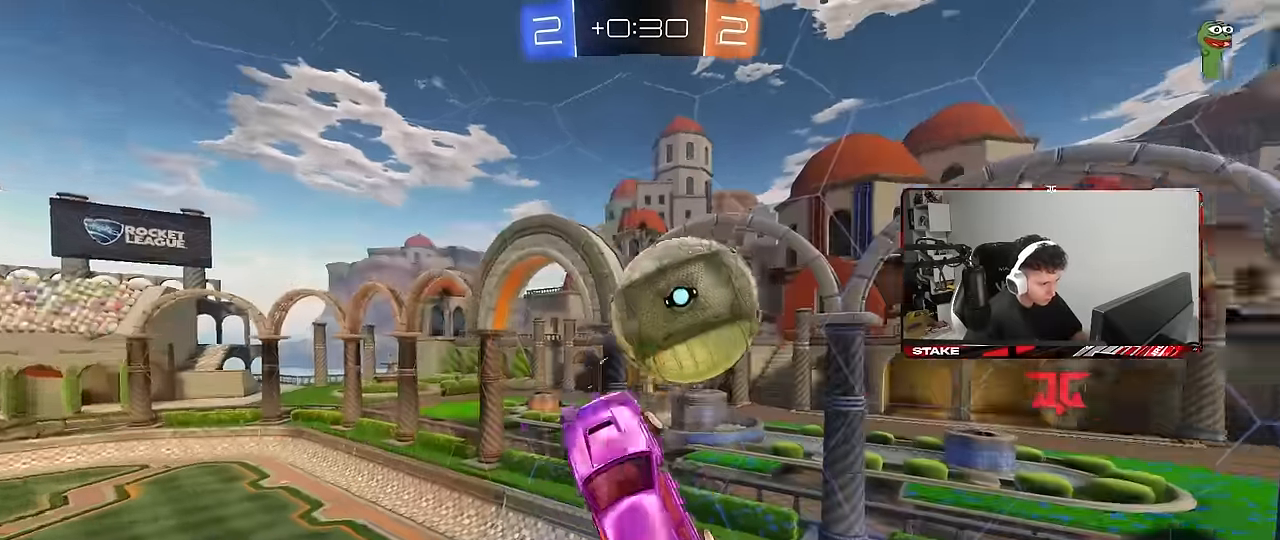
{"keys": [], "mouse": ["left"], "mouse_move": "still", "events": [[17, "a", "up"], [17, "shift", "up"], [67, "mouse_left", "down"], [67, "s", "up"], [100, "a", "down"], [150, "mouse_left", "up"], [200, "w", "down"], [333, "w", "up"], [433, "a", "up"], [433, "mouse_left", "down"]]}
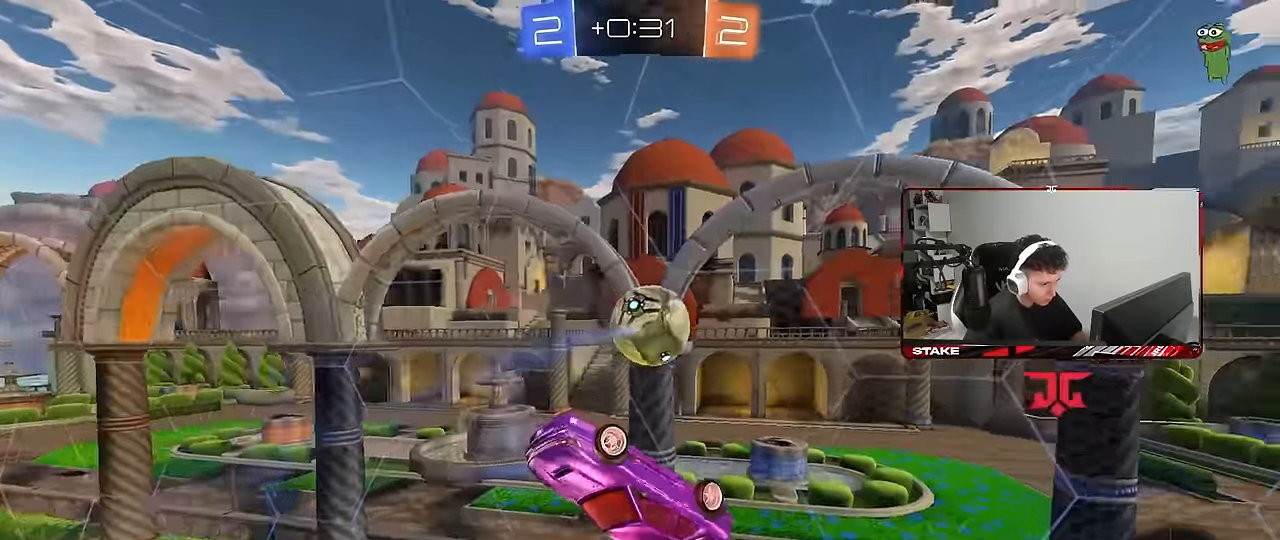
{"keys": ["a", "w"], "mouse": [], "mouse_move": "still", "events": [[33, "mouse_left", "up"], [33, "w", "down"], [67, "a", "down"], [67, "mouse_left", "down"], [217, "a", "up"], [217, "d", "down"], [267, "shift", "down"], [350, "mouse_left", "up"], [500, "a", "down"], [500, "d", "up"], [500, "shift", "up"]]}
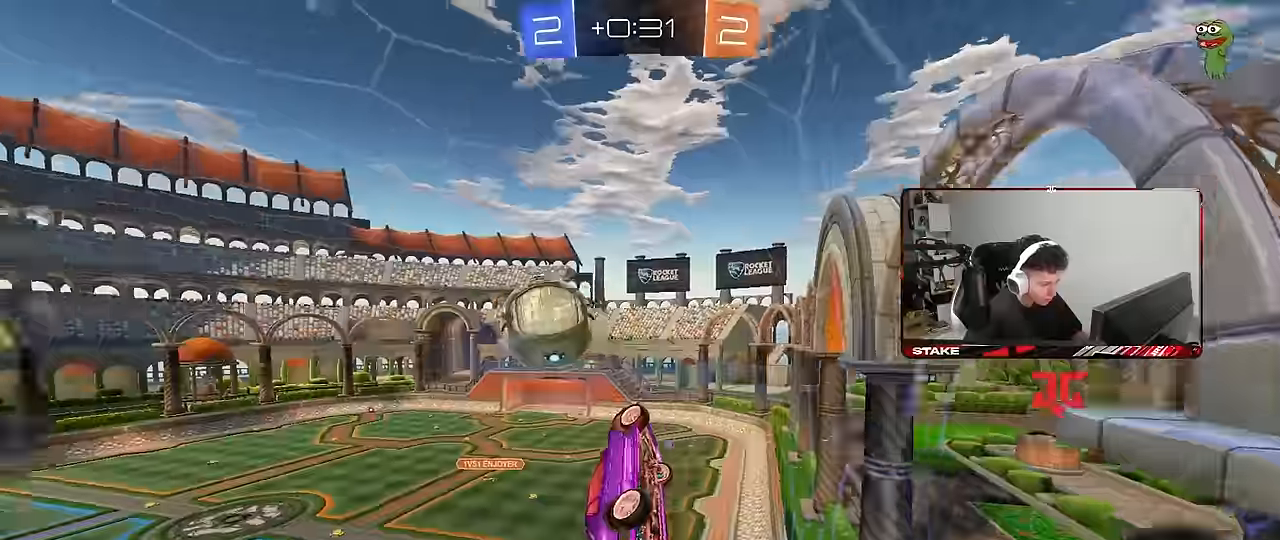
{"keys": ["a", "w"], "mouse": [], "mouse_move": "still", "events": []}
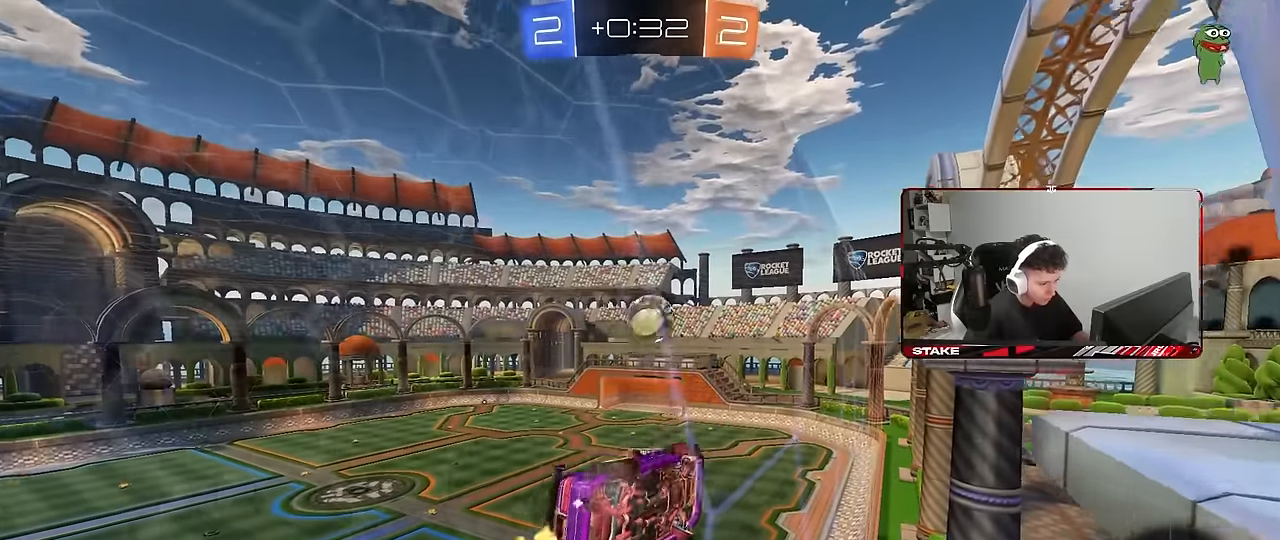
{"keys": ["w"], "mouse": [], "mouse_move": "still", "events": [[150, "a", "up"]]}
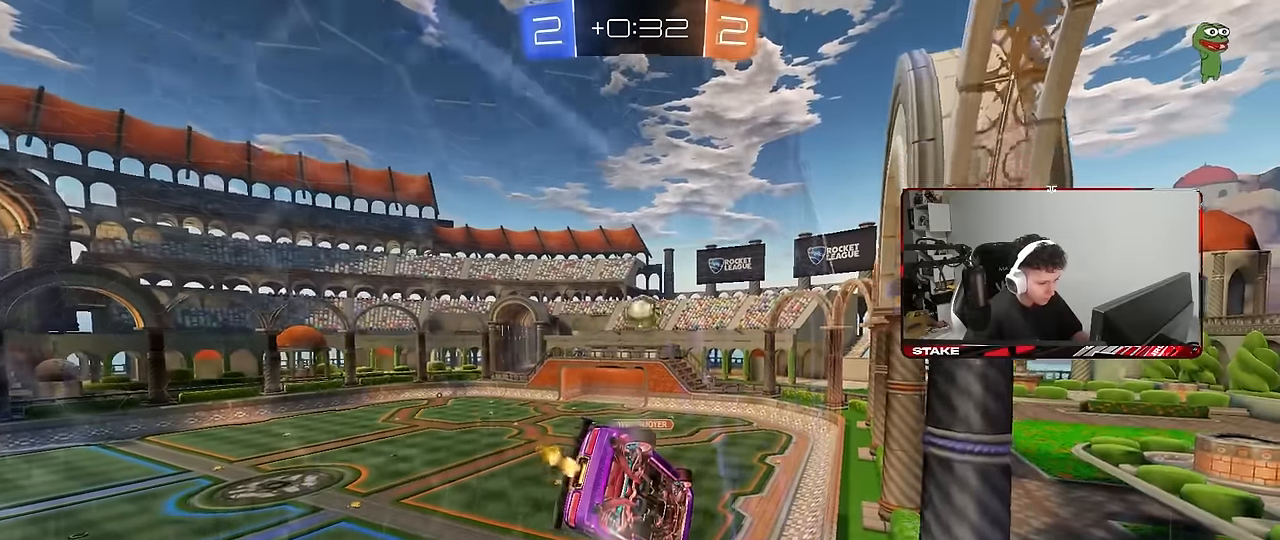
{"keys": [], "mouse": [], "mouse_move": "still", "events": [[33, "d", "down"], [33, "mouse_left", "down"], [67, "mouse_right", "down"], [117, "d", "up"], [117, "w", "up"], [267, "d", "down"], [267, "mouse_left", "up"], [267, "mouse_right", "up"], [267, "s", "down"], [267, "shift", "down"], [450, "d", "up"], [450, "s", "up"], [450, "shift", "up"]]}
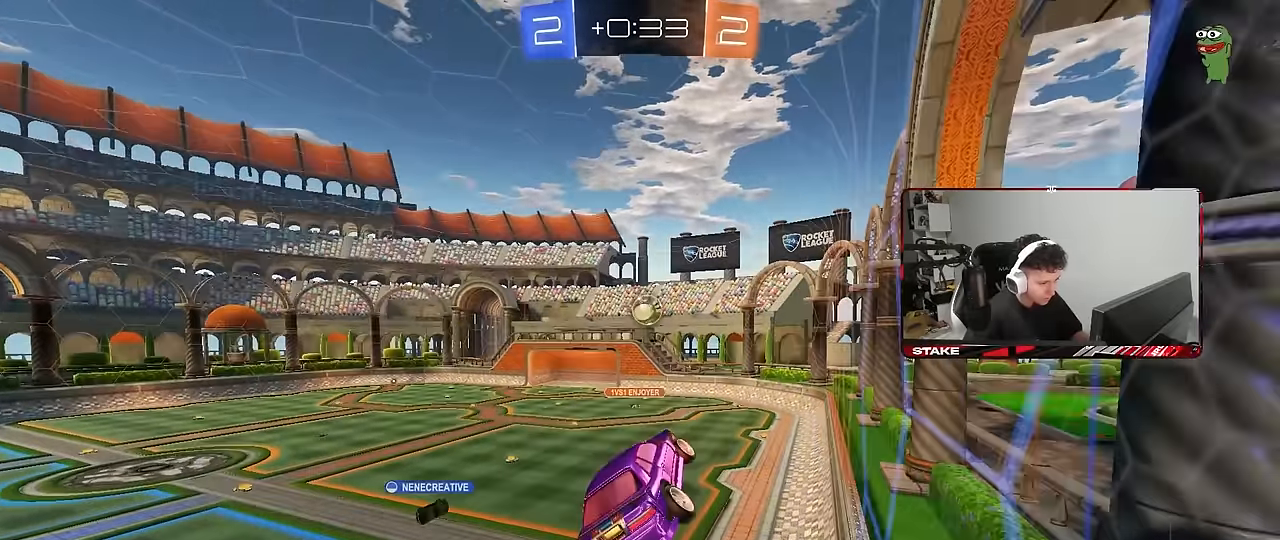
{"keys": [], "mouse": [], "mouse_move": "up-left", "events": [[183, "a", "down"], [233, "a", "up"], [283, "d", "down"], [317, "d", "up"], [367, "a", "down"], [467, "a", "up"]]}
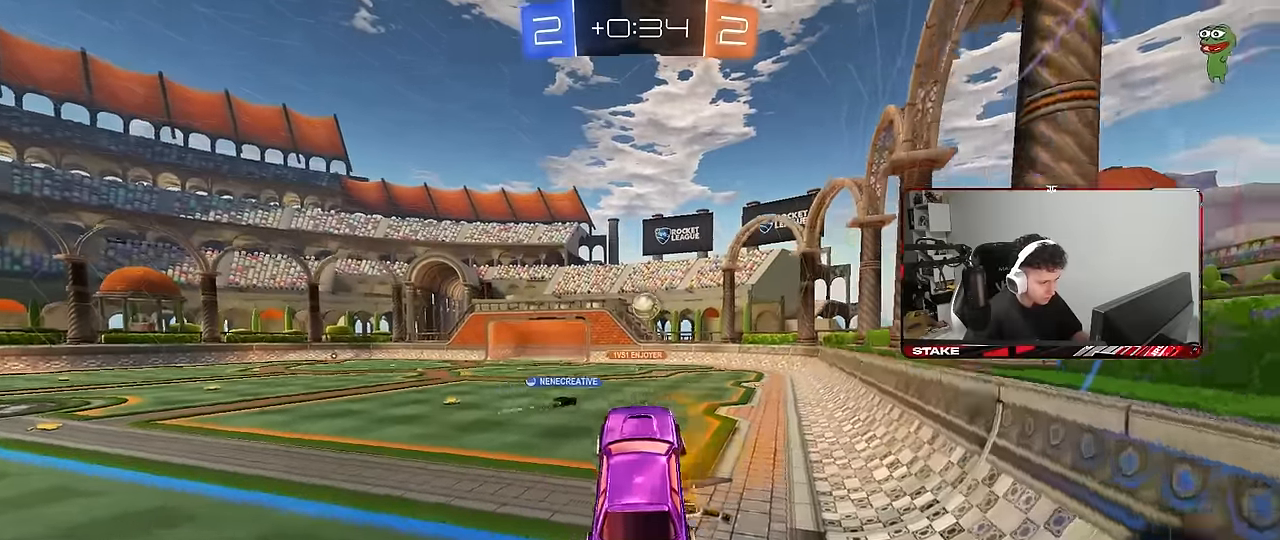
{"keys": ["a", "w"], "mouse": [], "mouse_move": "still", "events": [[17, "w", "down"], [100, "mouse_right", "down"], [150, "a", "down"], [200, "shift", "down"], [300, "mouse_right", "up"], [300, "shift", "up"]]}
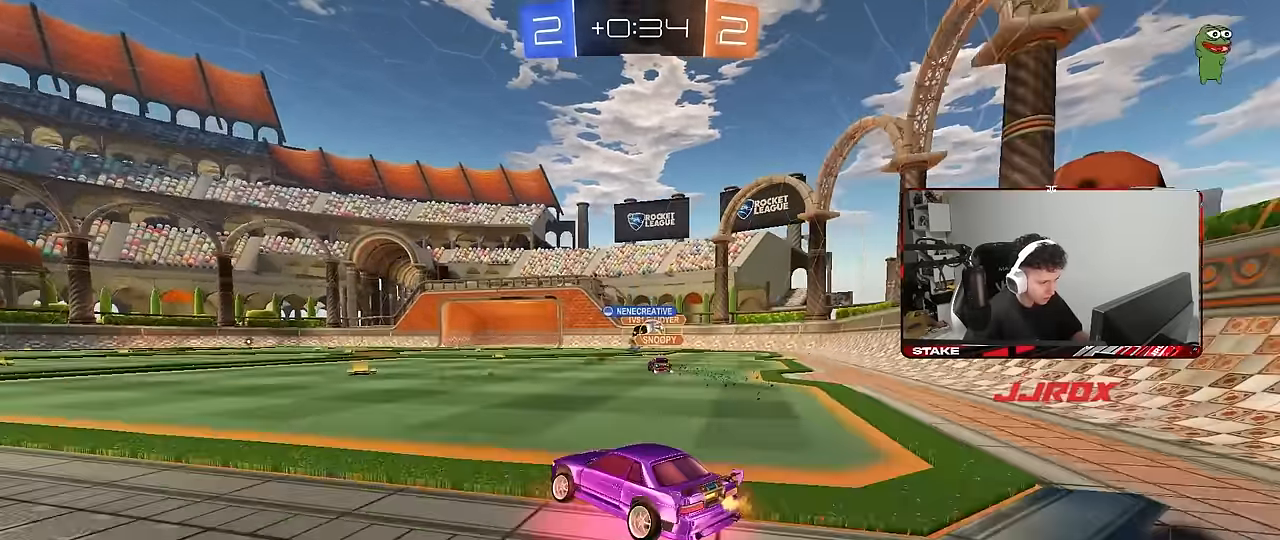
{"keys": ["d", "shift", "w"], "mouse": [], "mouse_move": "still", "events": [[267, "a", "up"], [350, "d", "down"], [450, "shift", "down"]]}
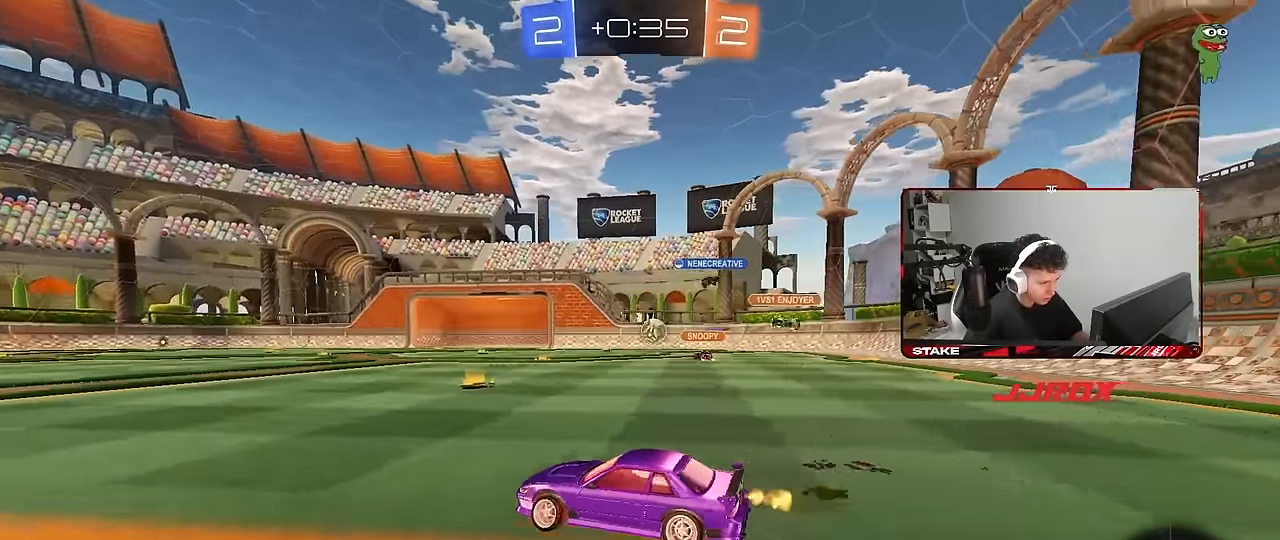
{"keys": ["w"], "mouse": ["right"], "mouse_move": "still", "events": [[50, "shift", "up"], [467, "d", "up"], [467, "mouse_right", "down"]]}
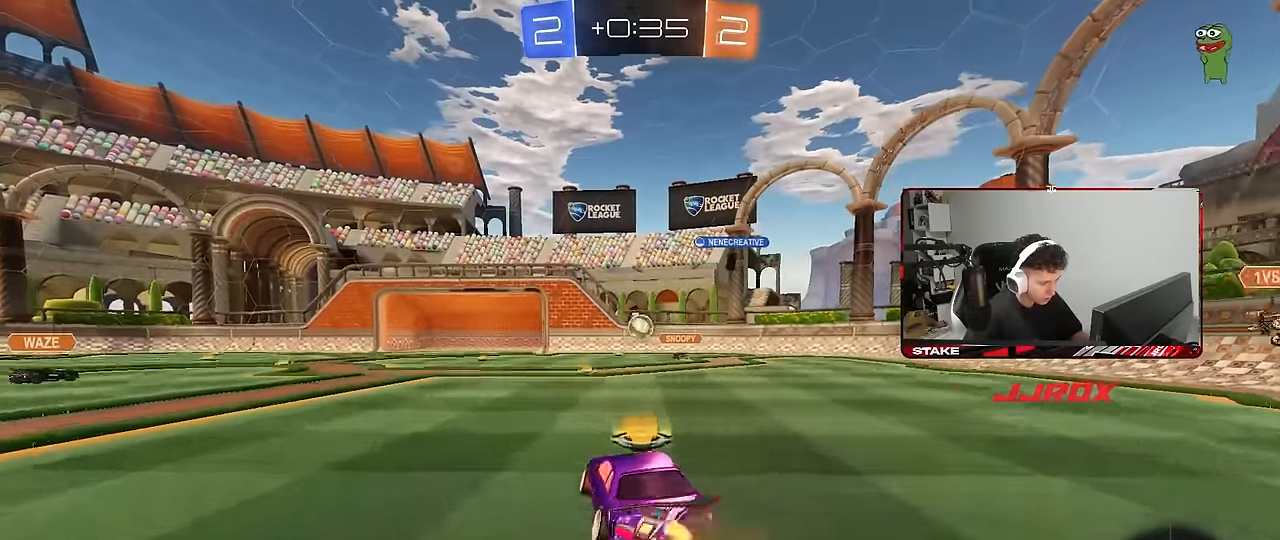
{"keys": ["a", "s"], "mouse": ["left"], "mouse_move": "still", "events": [[17, "mouse_right", "up"], [67, "a", "down"], [100, "mouse_left", "down"], [100, "w", "up"], [150, "a", "up"], [283, "a", "down"], [283, "s", "down"]]}